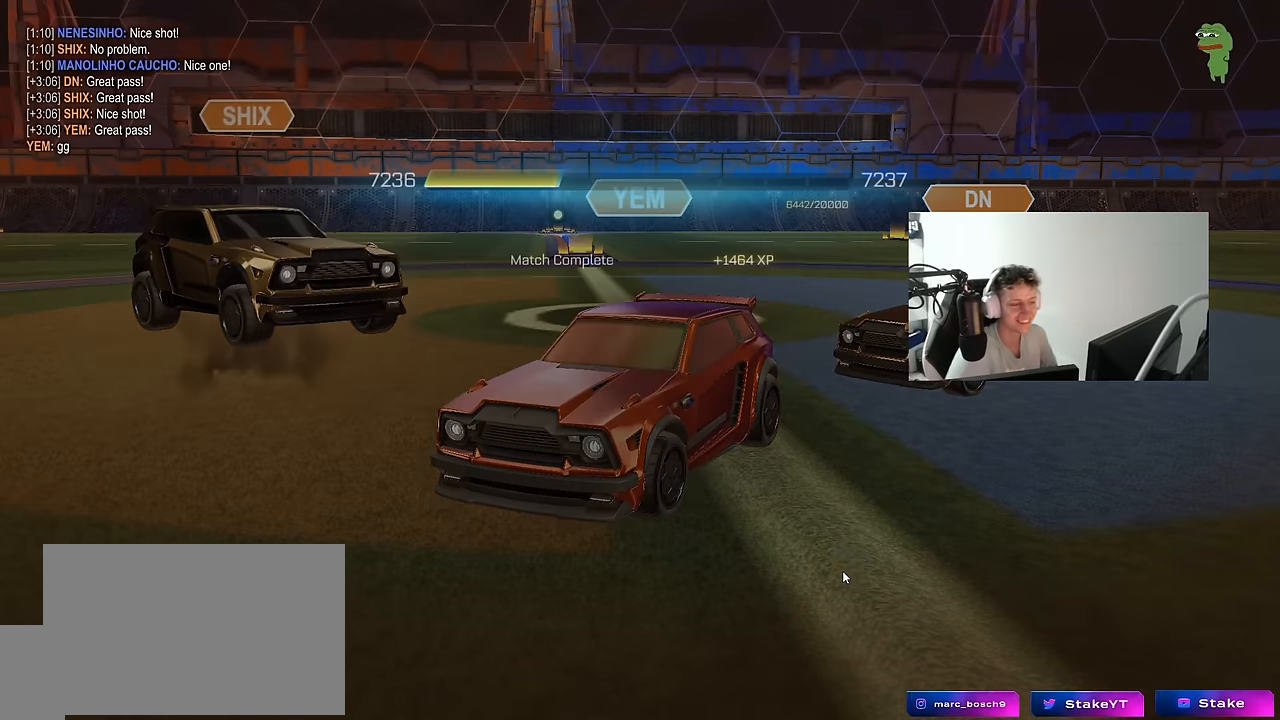
Gameplay with keyboard and mouse; each line is a JSON object with the keys and mouse buttons held at the frame after it. "events" lists presses ("down") and releases ("up") of "1", "2", "3", "4", "5", "a", "alt", "c", "caps_lock", "ctrl", "d", "e", "f", "g", "q", "r", "s", "shift", "space", "t", "tab", "v", "w", "x", "z", "mouse_left", "mouse_wheel" and "mouse_right" between this image and that frame as [ms after this image, input, new state], when the widget could be followed in between. "mouse_left", "mouse_wheel", "mouse_right" = the "left", "wheel", "right" buttons of the "mouse" list. No other keys are recorded. "wheel" means that the mouse wheel is clicked or scrolled. "mouse_move" is the direction in which the mouse moves at that frame (one of eight, or "still"), when it could be read.
{"keys": [], "mouse": [], "mouse_move": "up-left", "events": [[350, "mouse_left", "down"], [483, "mouse_left", "up"]]}
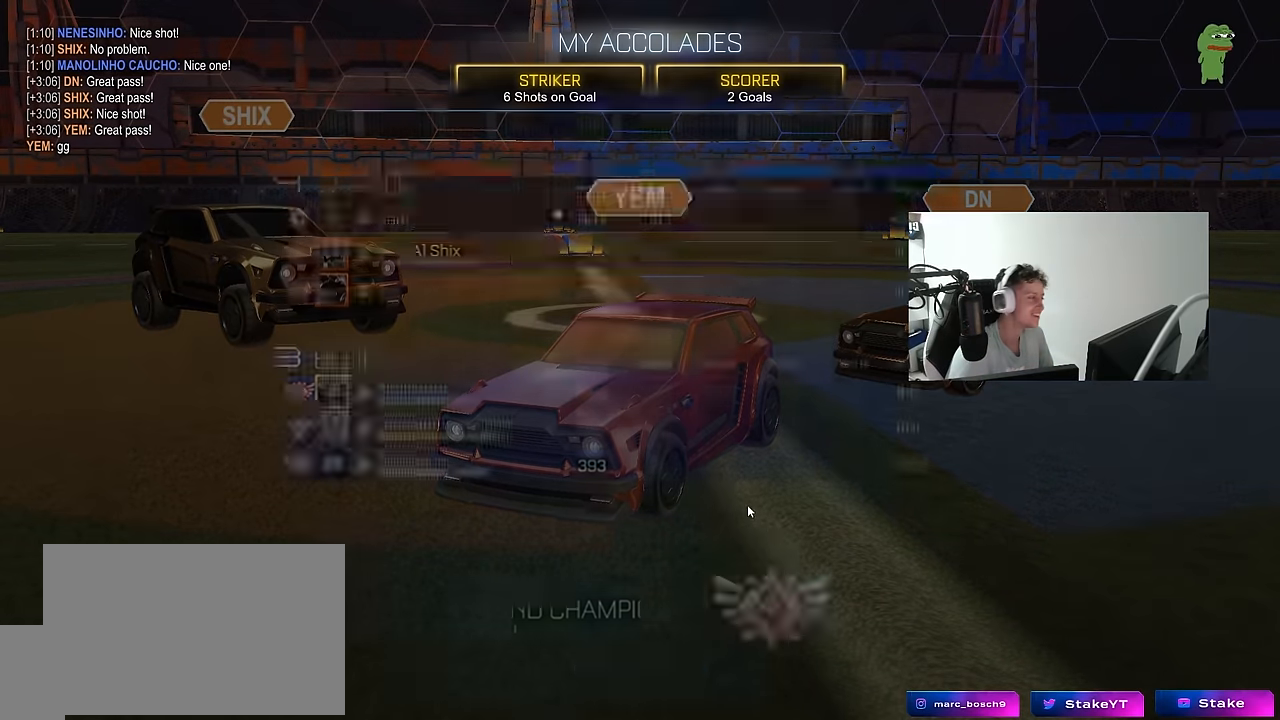
{"keys": [], "mouse": [], "mouse_move": "up", "events": []}
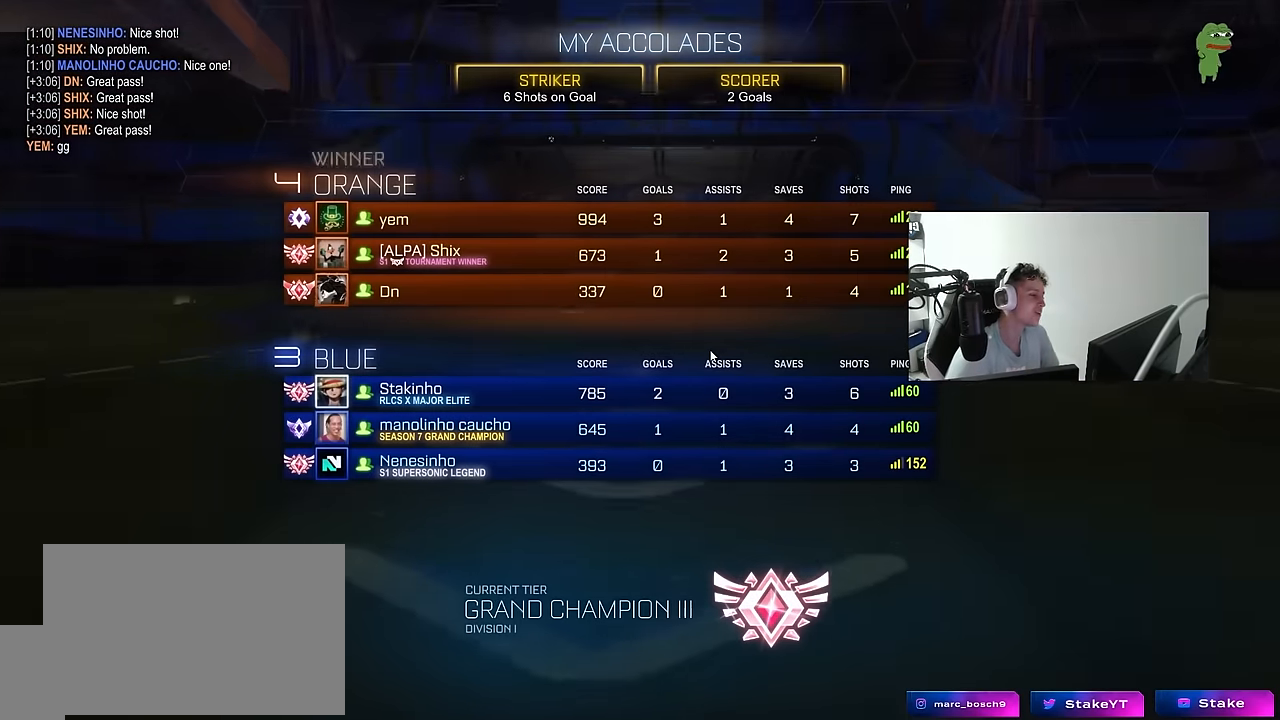
{"keys": [], "mouse": [], "mouse_move": "down-left", "events": []}
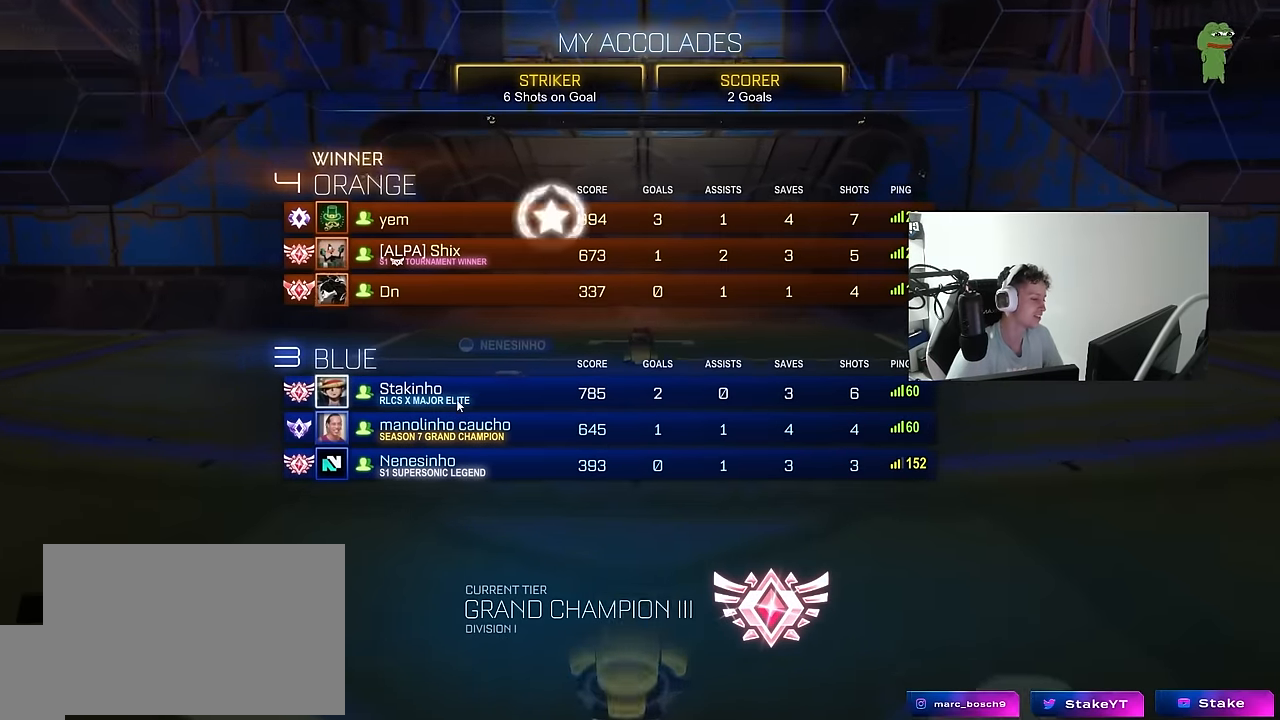
{"keys": [], "mouse": [], "mouse_move": "still", "events": []}
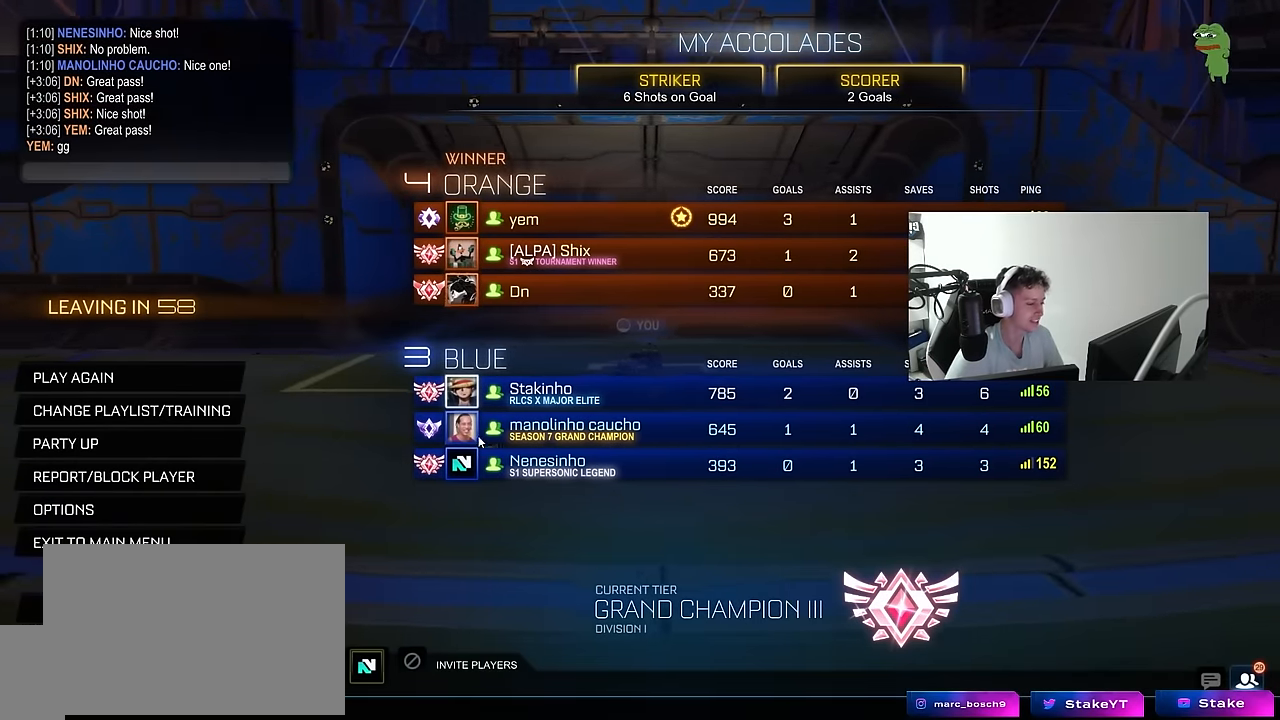
{"keys": [], "mouse": [], "mouse_move": "up-left", "events": []}
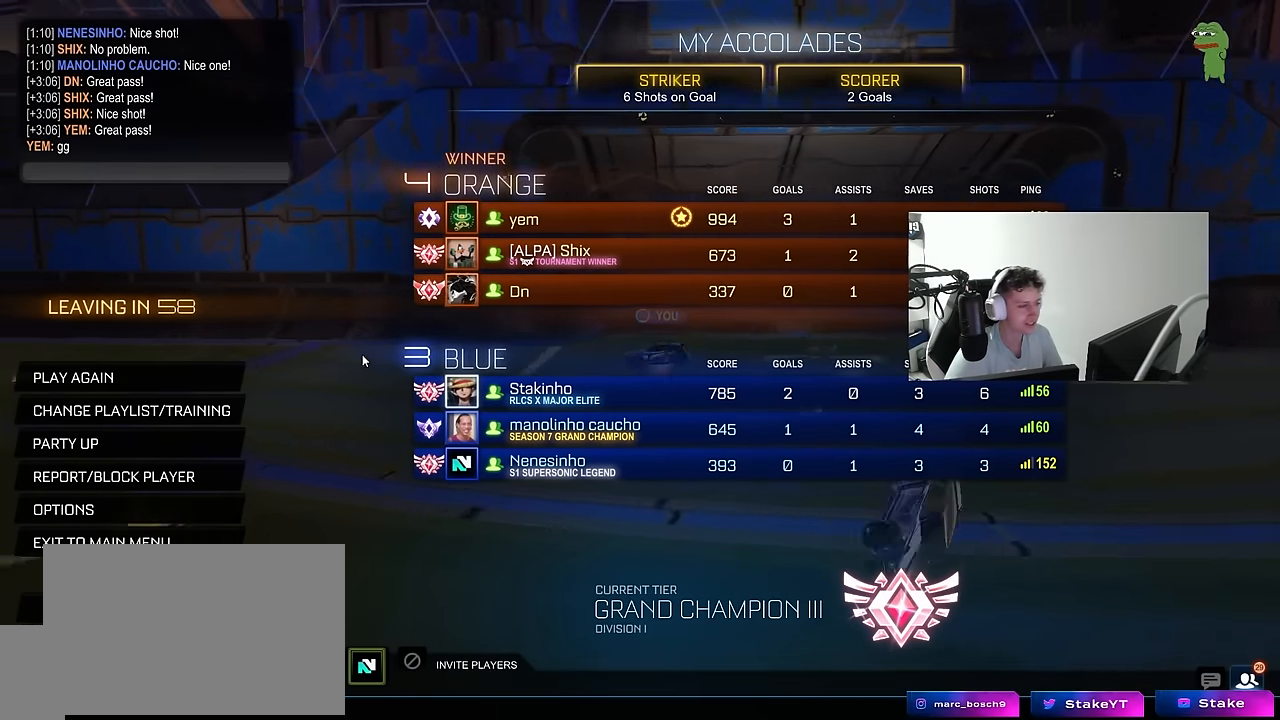
{"keys": [], "mouse": [], "mouse_move": "still", "events": []}
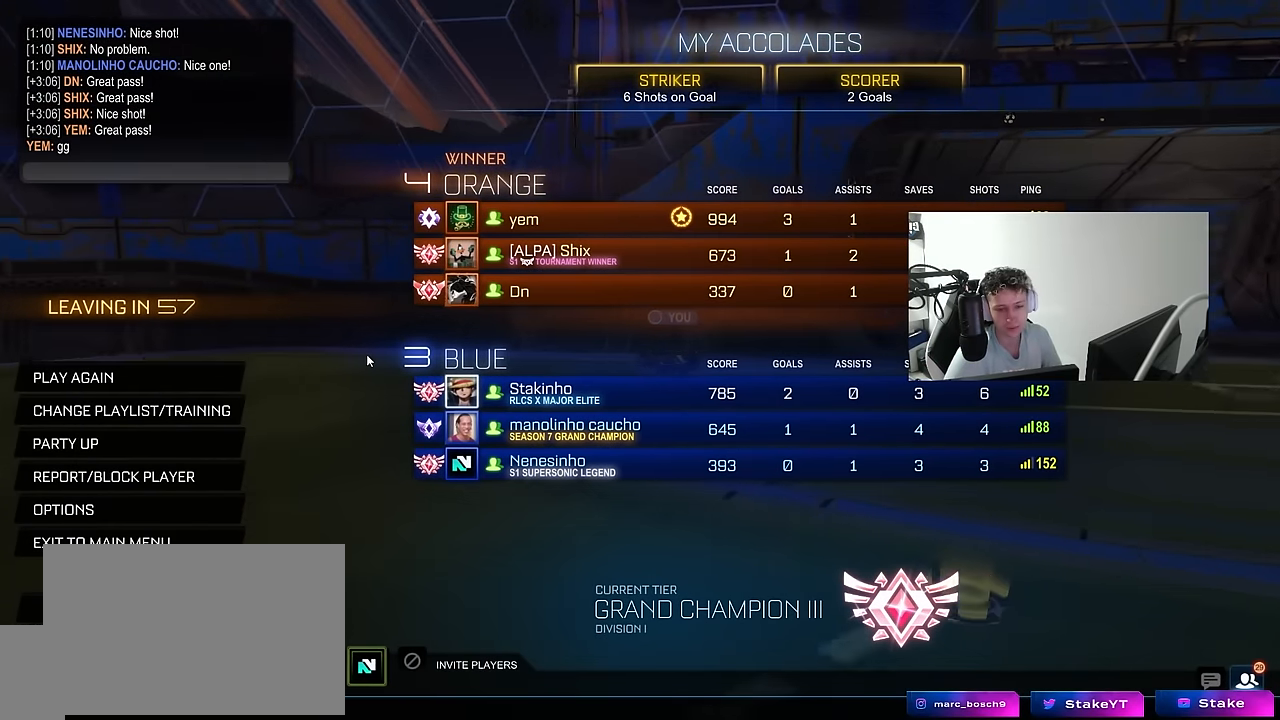
{"keys": [], "mouse": [], "mouse_move": "down-right", "events": []}
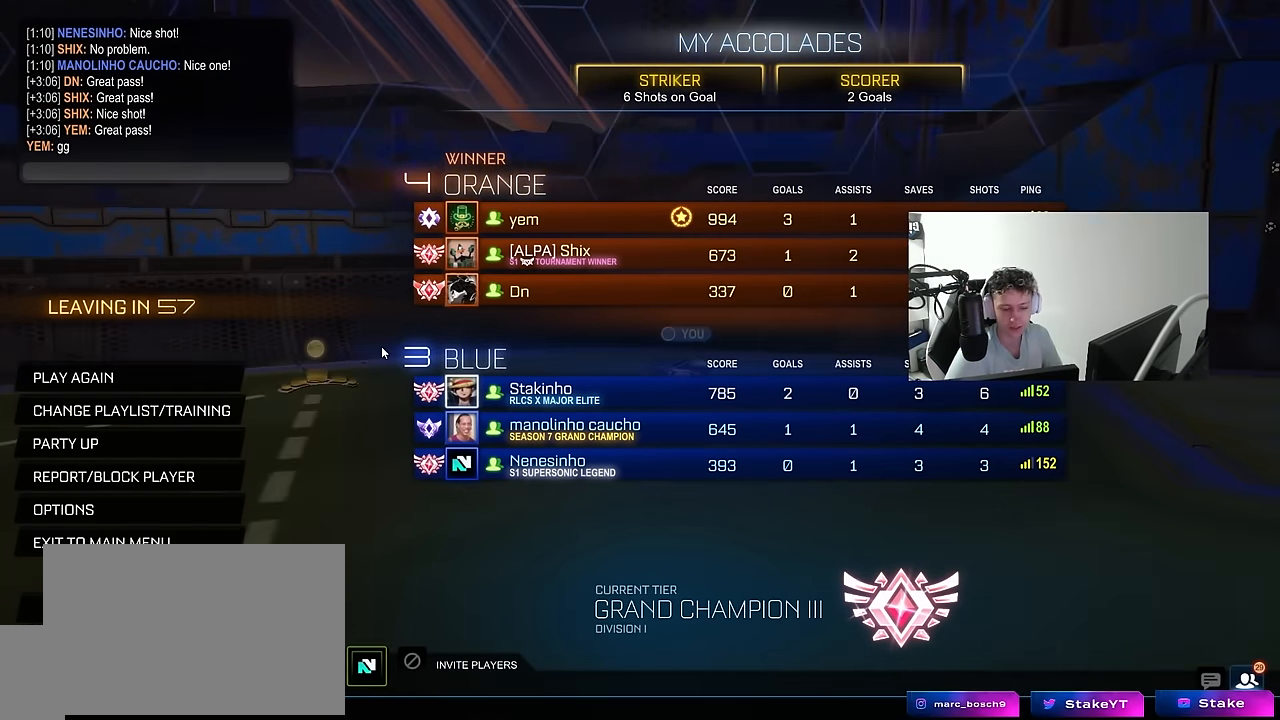
{"keys": [], "mouse": [], "mouse_move": "down-left", "events": []}
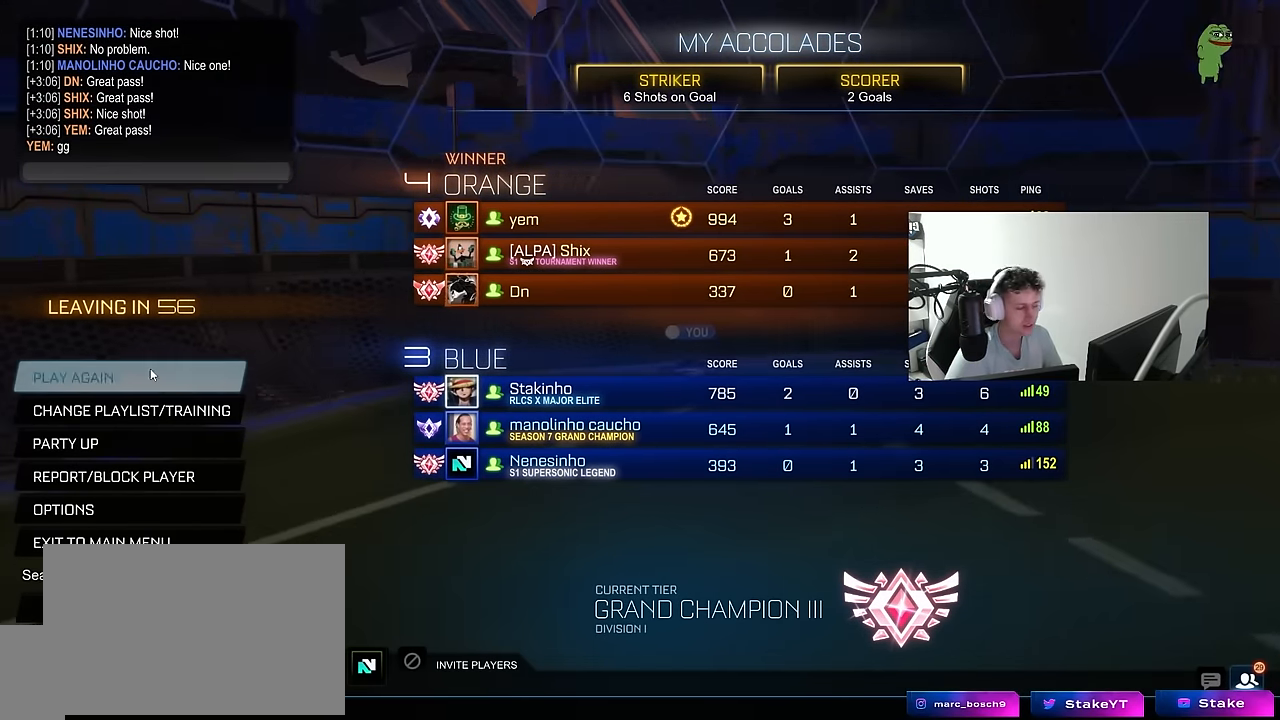
{"keys": [], "mouse": [], "mouse_move": "right", "events": [[183, "mouse_left", "down"], [283, "mouse_left", "up"]]}
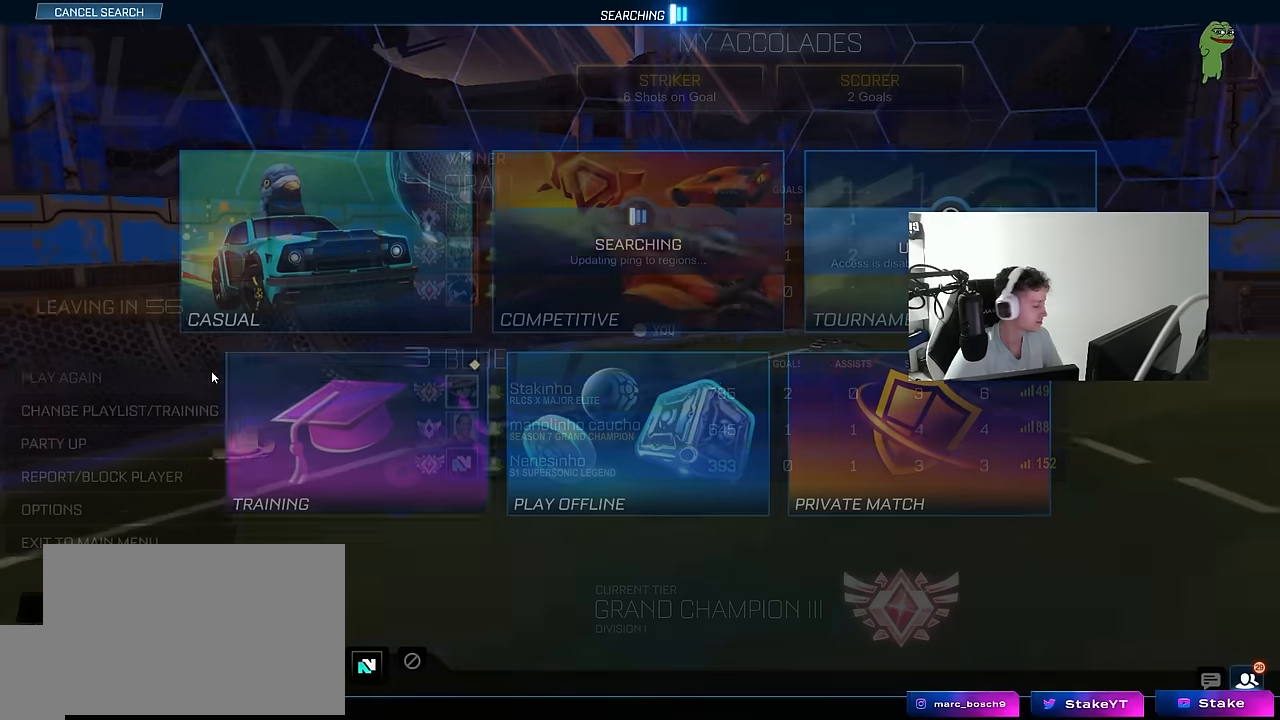
{"keys": [], "mouse": [], "mouse_move": "up", "events": []}
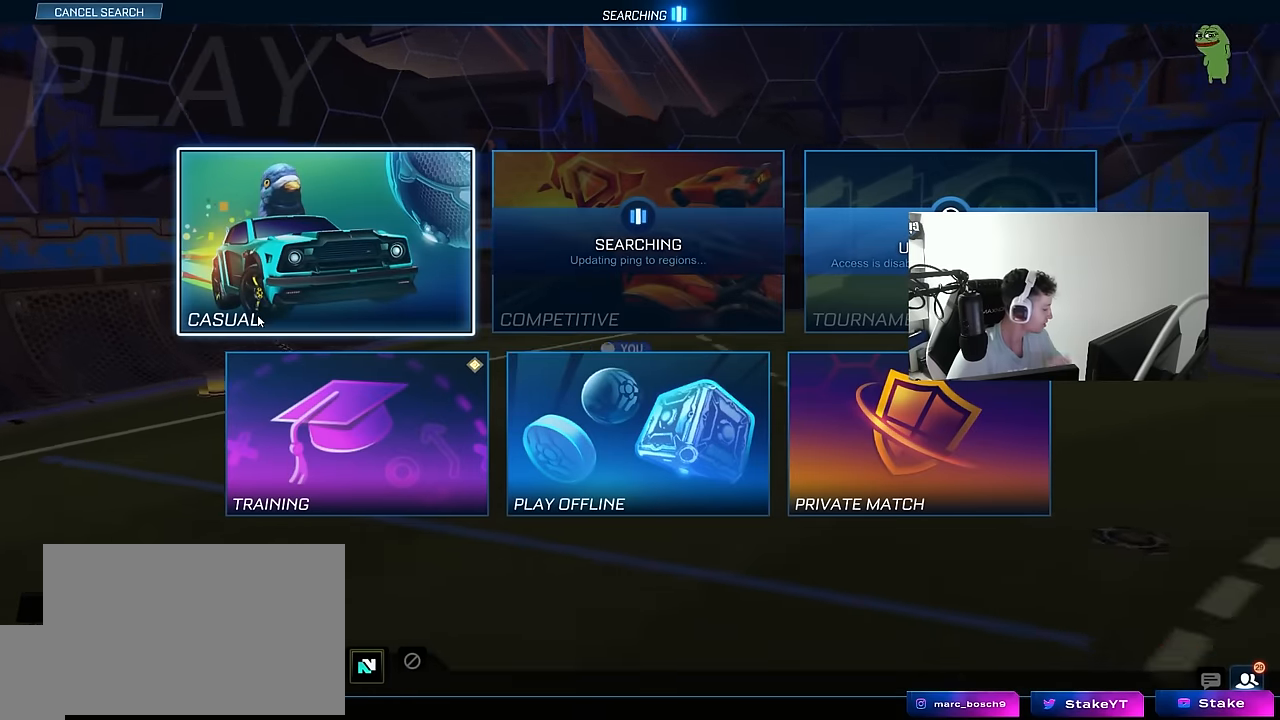
{"keys": [], "mouse": [], "mouse_move": "down-left", "events": []}
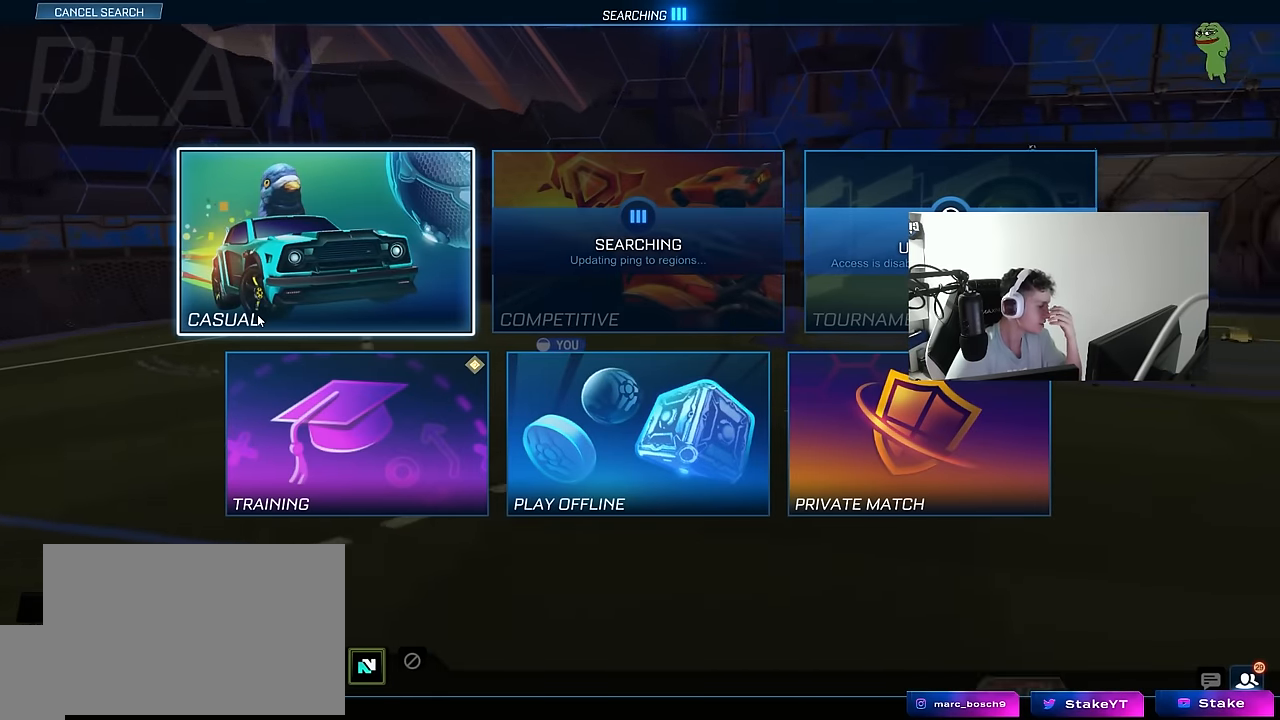
{"keys": [], "mouse": [], "mouse_move": "still", "events": []}
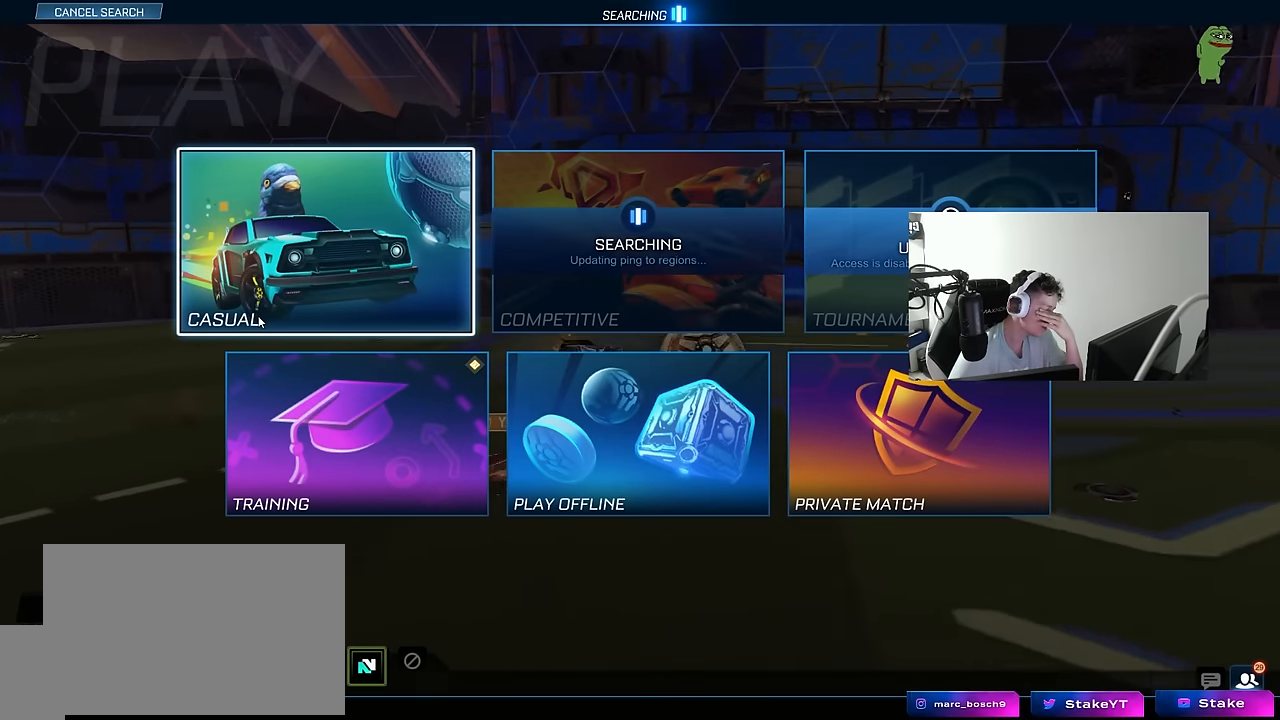
{"keys": [], "mouse": [], "mouse_move": "still", "events": []}
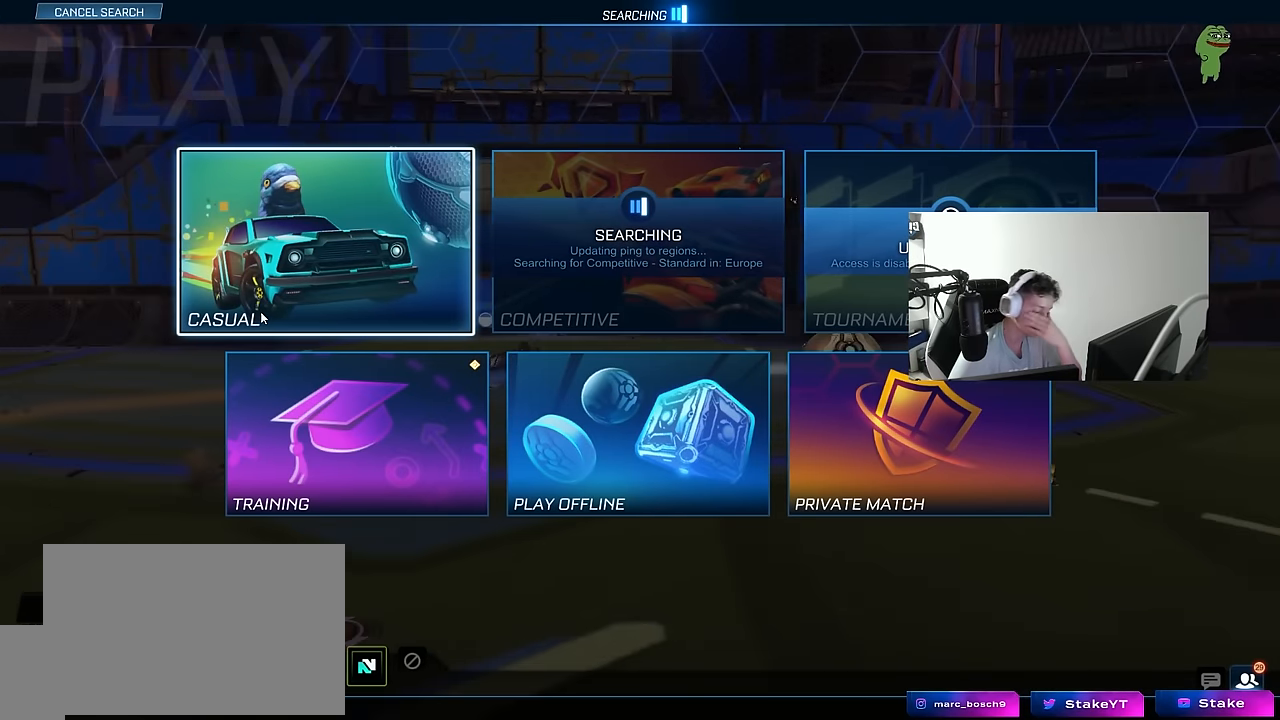
{"keys": [], "mouse": [], "mouse_move": "still", "events": []}
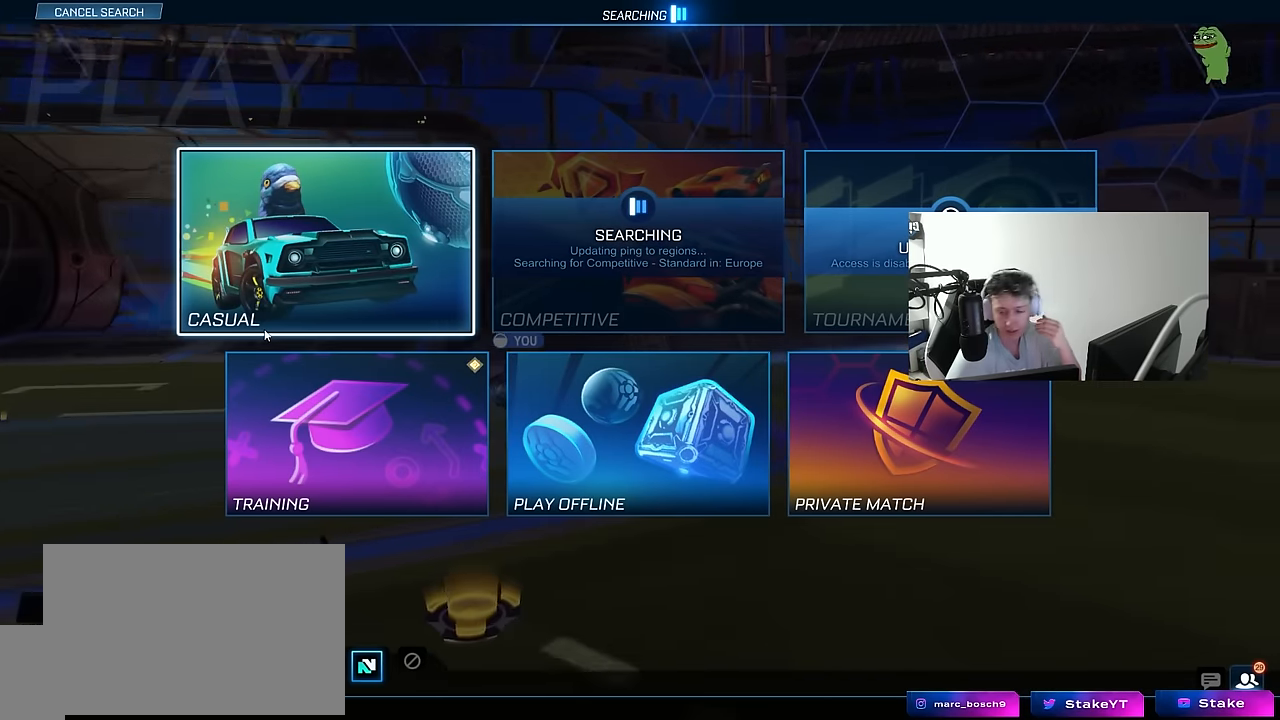
{"keys": [], "mouse": [], "mouse_move": "still", "events": []}
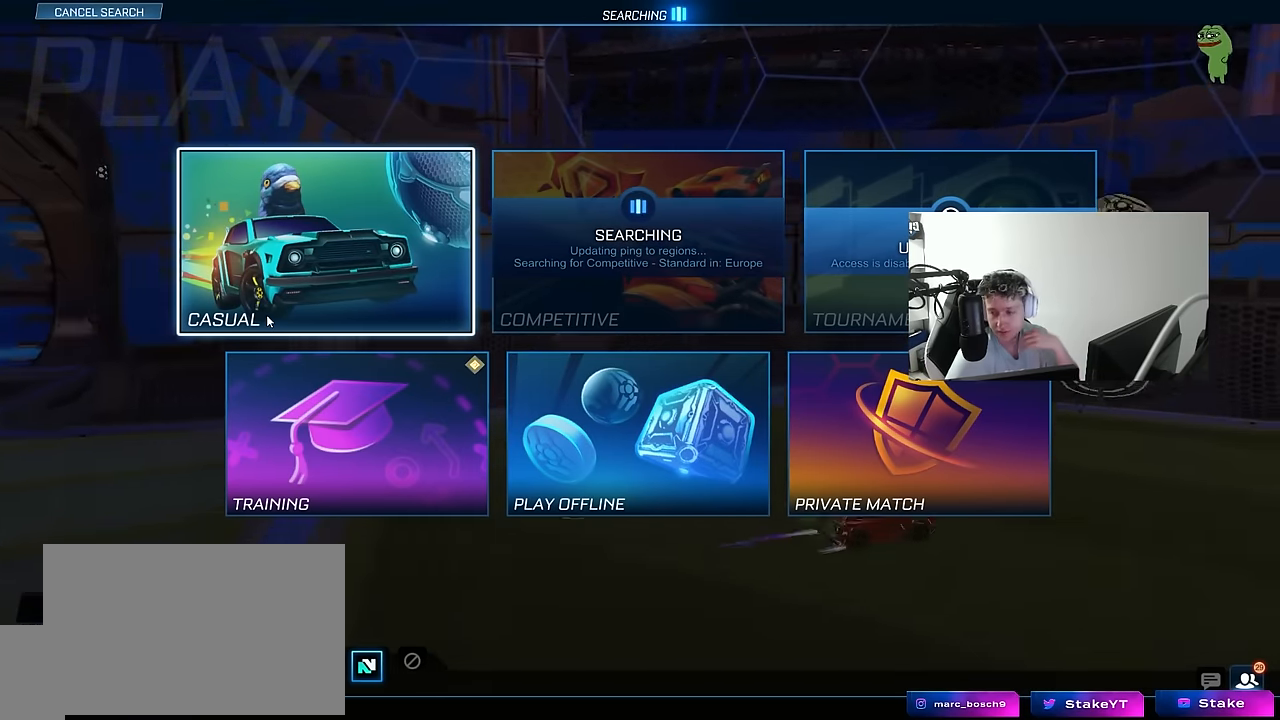
{"keys": [], "mouse": [], "mouse_move": "still", "events": []}
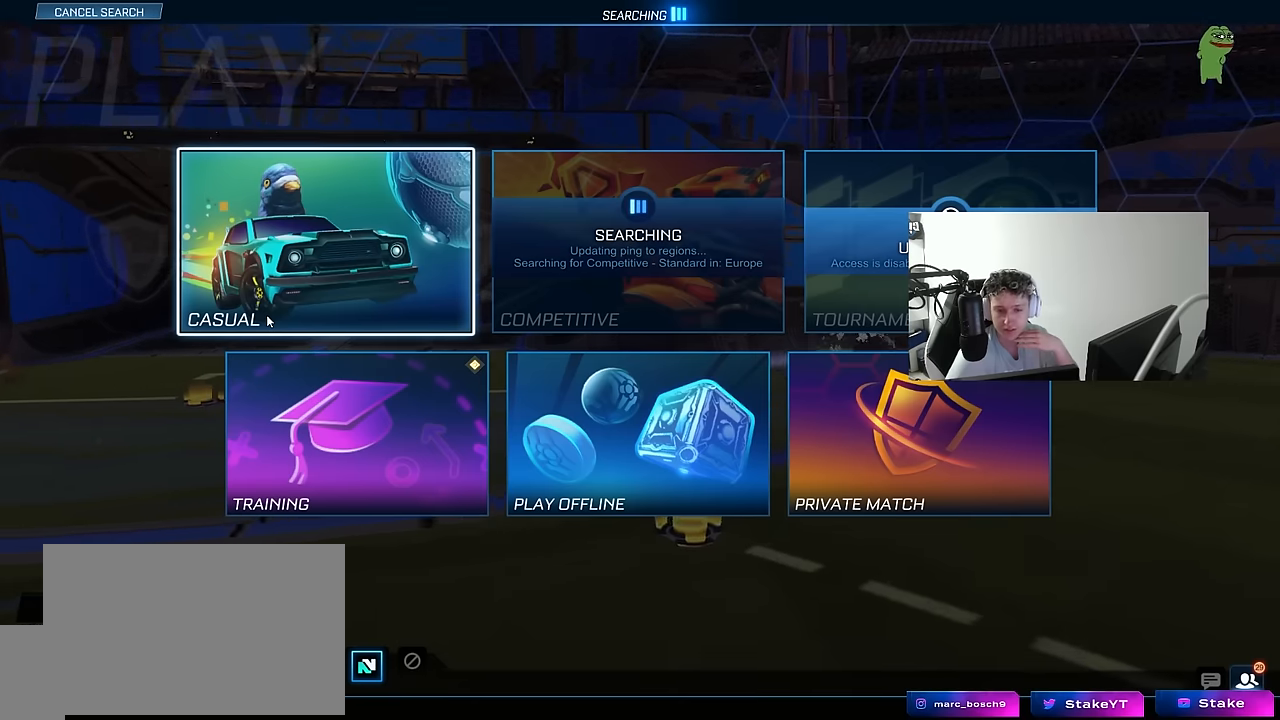
{"keys": [], "mouse": [], "mouse_move": "still", "events": []}
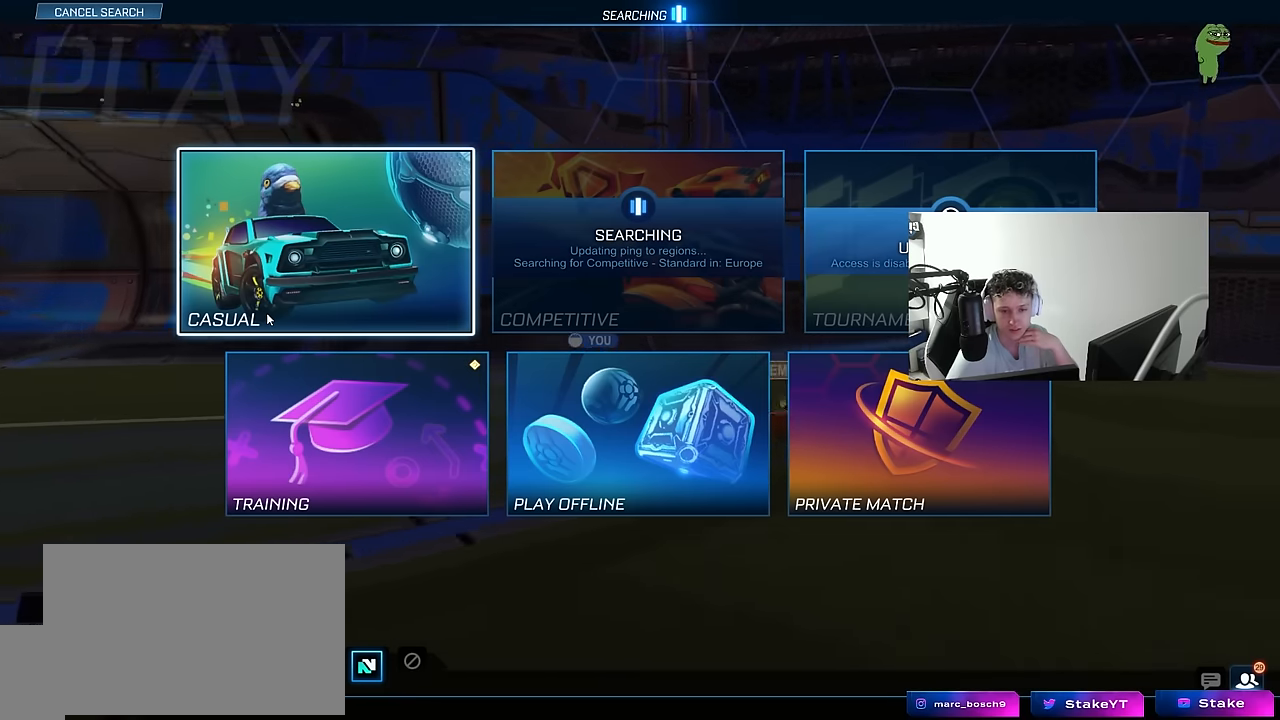
{"keys": [], "mouse": [], "mouse_move": "still", "events": []}
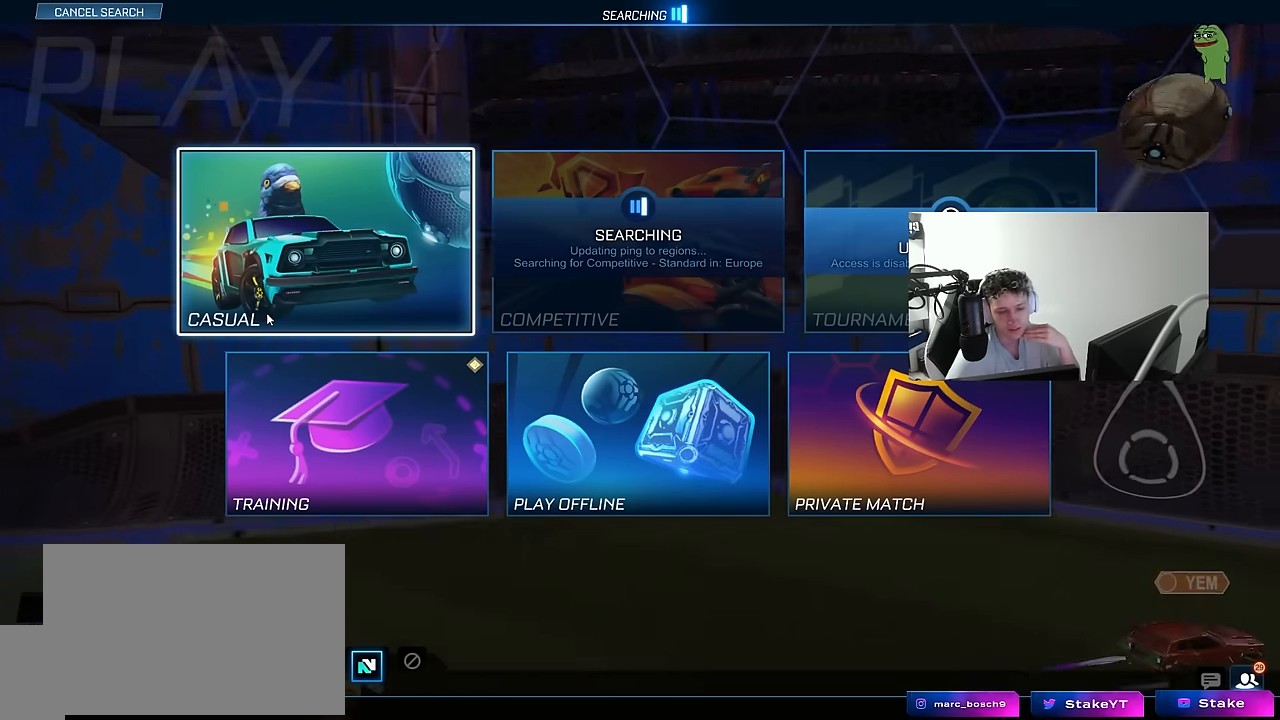
{"keys": [], "mouse": [], "mouse_move": "right", "events": []}
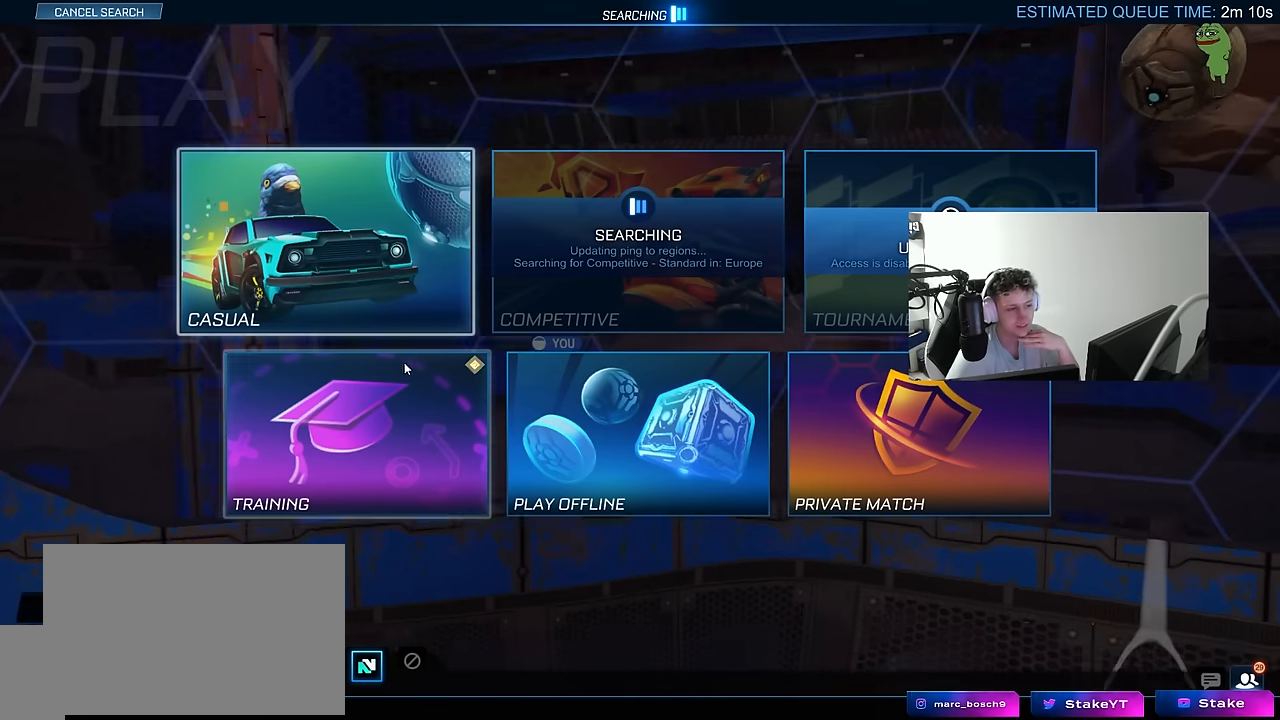
{"keys": [], "mouse": [], "mouse_move": "still", "events": []}
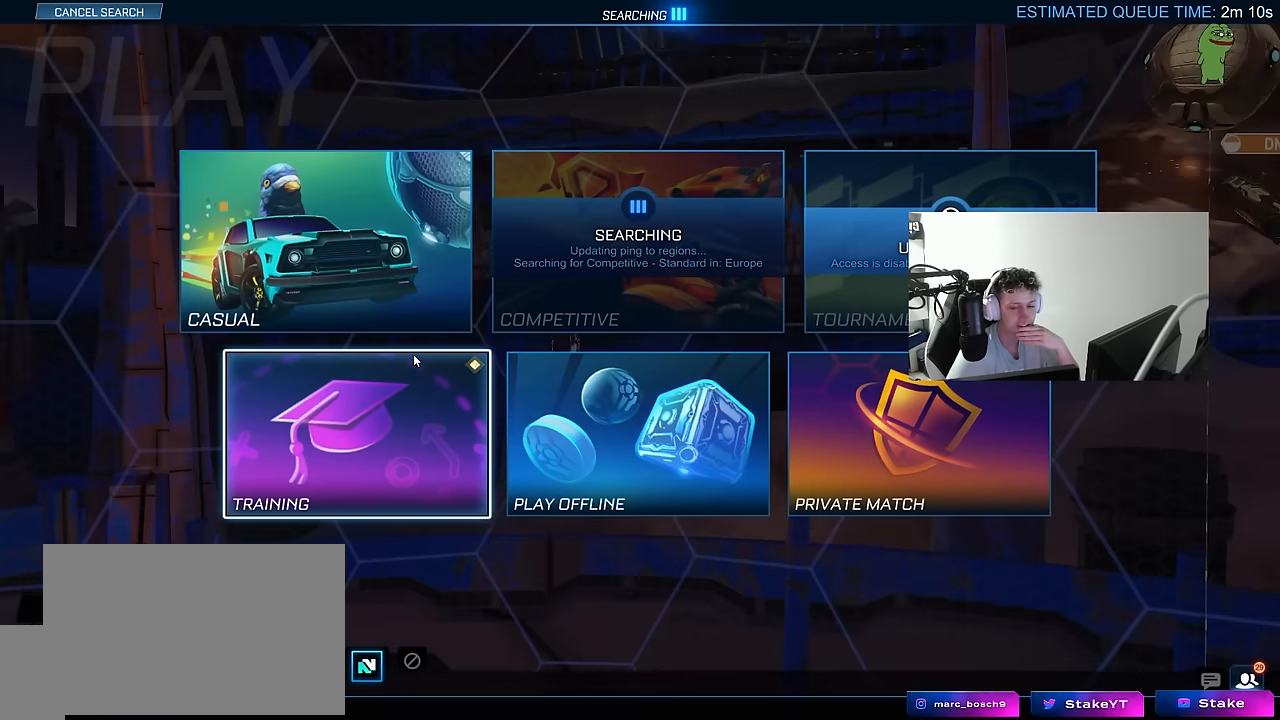
{"keys": [], "mouse": [], "mouse_move": "still", "events": []}
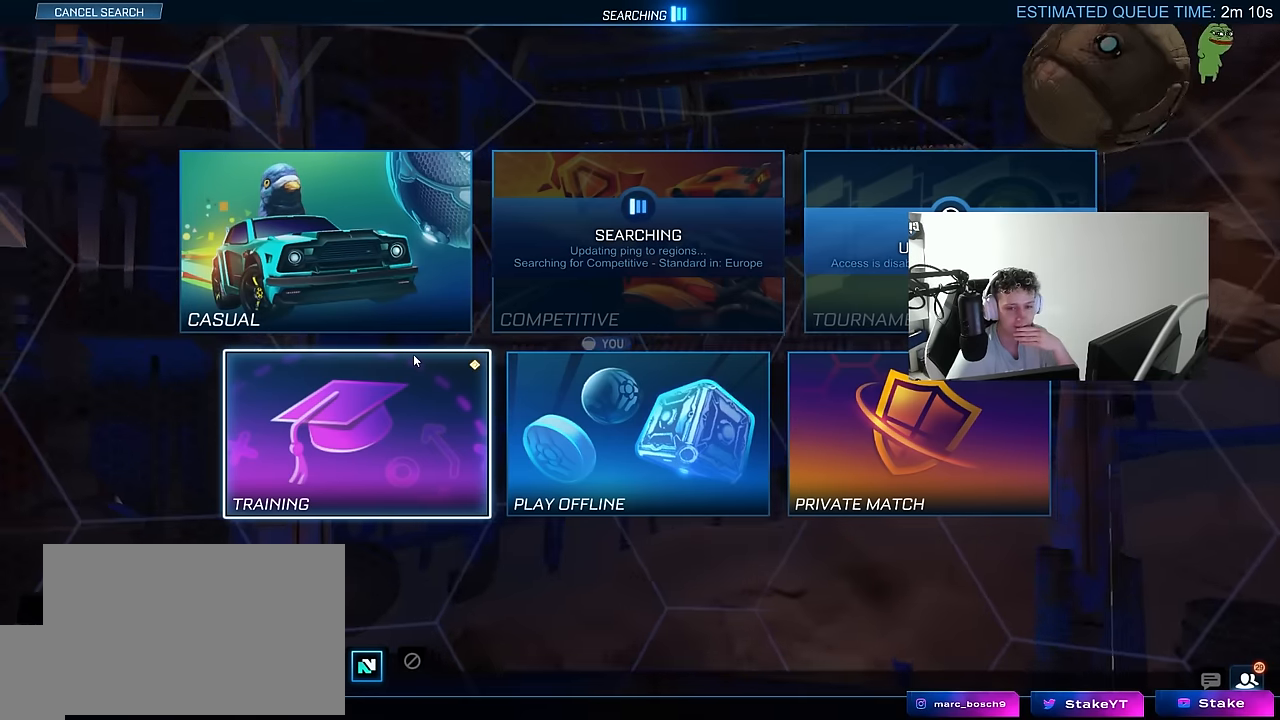
{"keys": [], "mouse": [], "mouse_move": "still", "events": []}
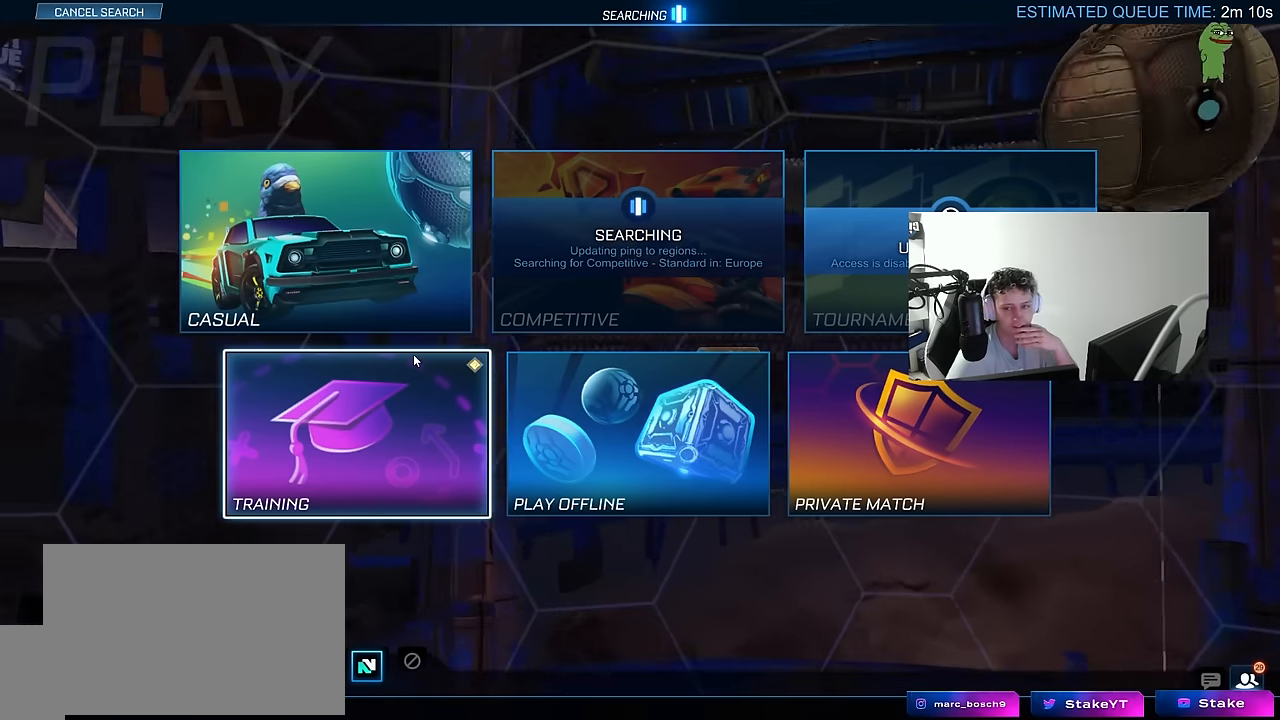
{"keys": [], "mouse": [], "mouse_move": "left", "events": []}
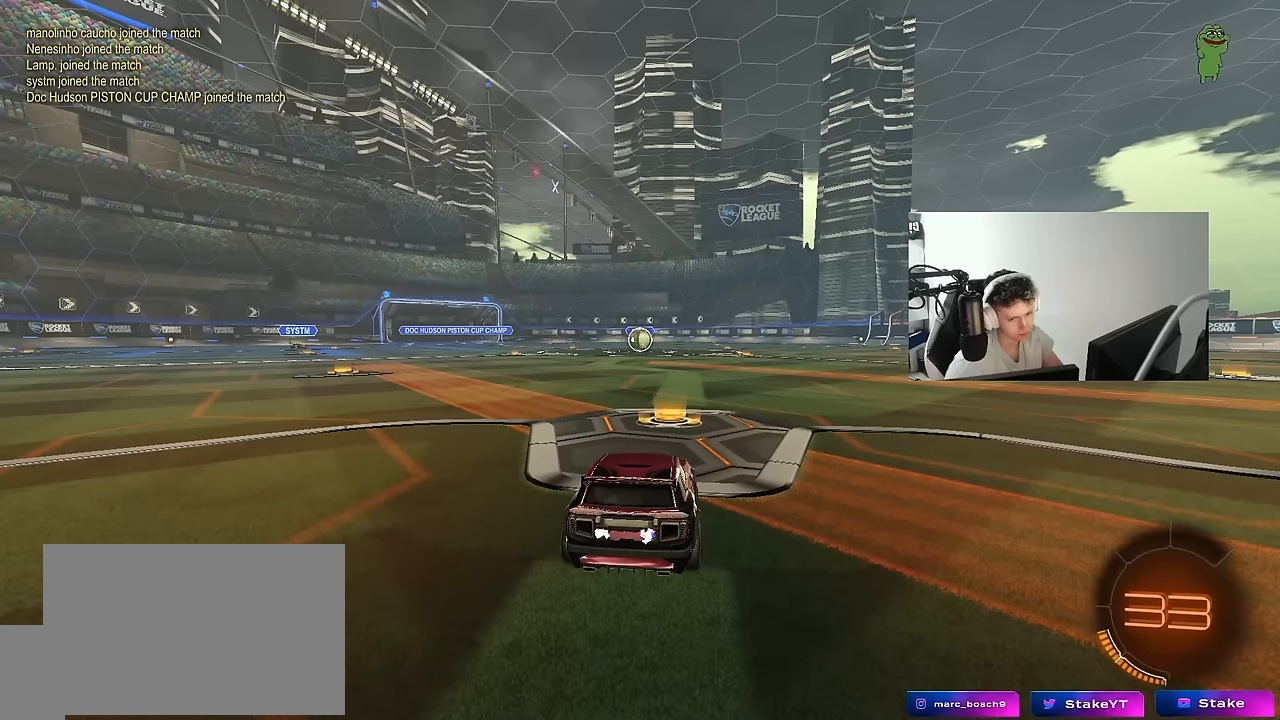
{"keys": [], "mouse": [], "mouse_move": "up-left", "events": []}
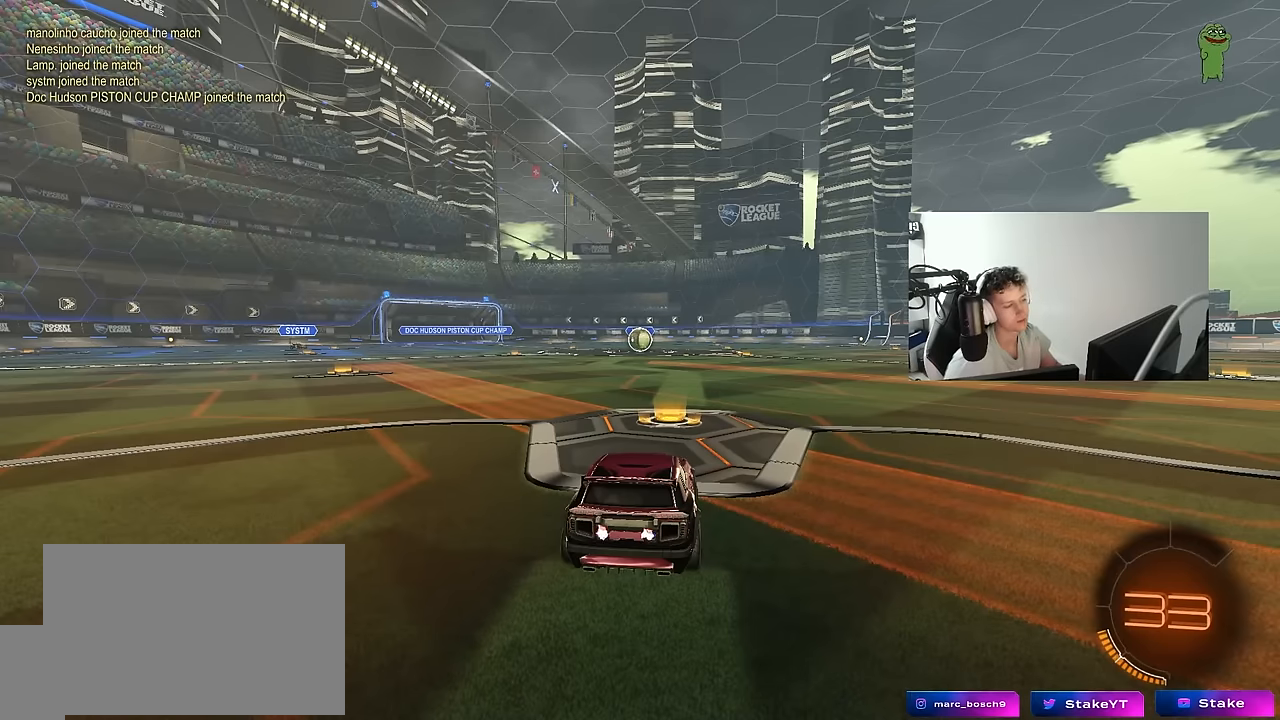
{"keys": ["tab"], "mouse": [], "mouse_move": "still", "events": [[200, "mouse_wheel", "down"], [250, "tab", "down"], [333, "mouse_wheel", "up"]]}
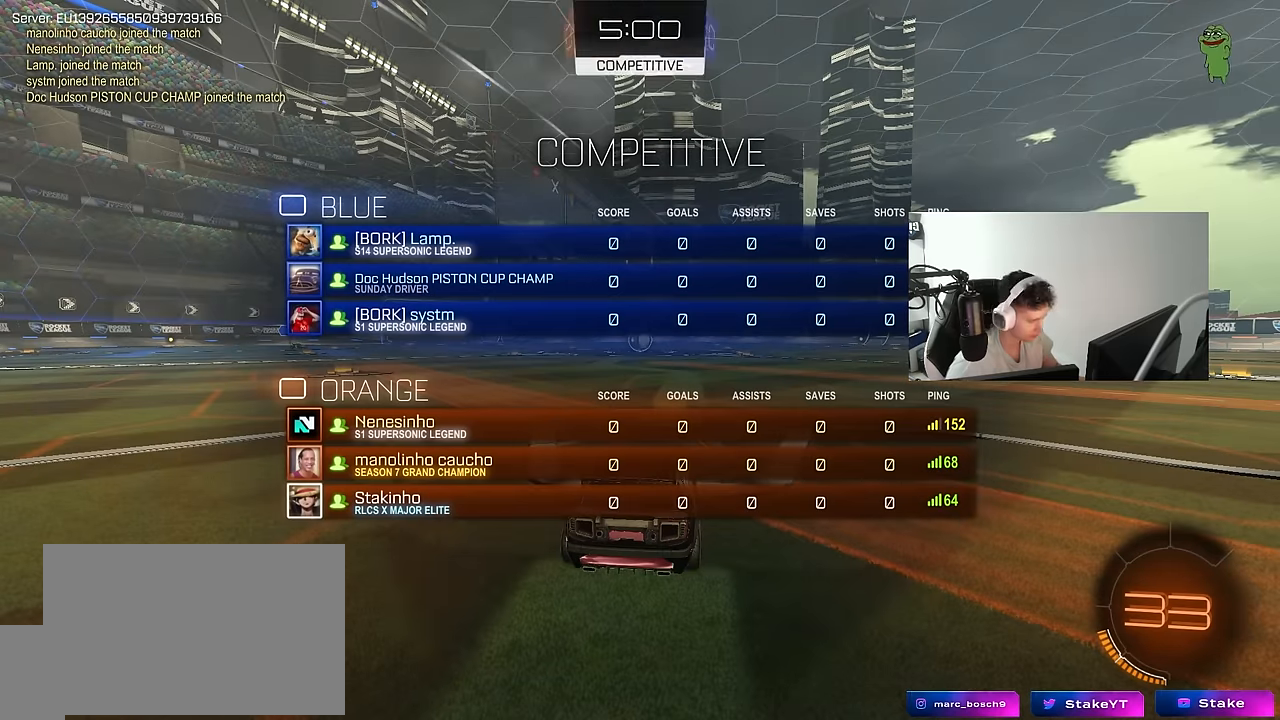
{"keys": ["tab"], "mouse": [], "mouse_move": "still", "events": [[216, "mouse_wheel", "down"], [416, "mouse_wheel", "up"]]}